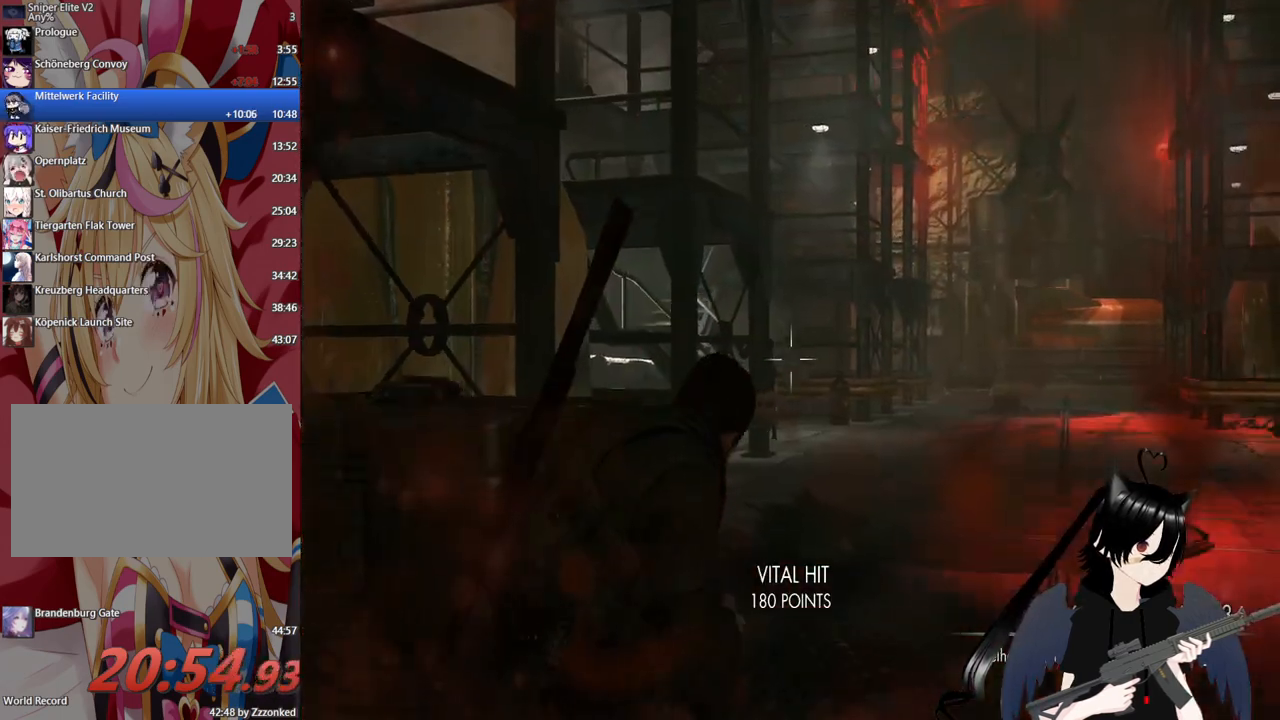
Gameplay with keyboard and mouse; each line is a JSON object with the keys and mouse buttons held at the frame after it. "events" lists presses ("down") and releases ("up") of "1", "2", "3", "4", "5", "a", "alt", "c", "caps_lock", "ctrl", "d", "e", "f", "g", "q", "r", "s", "shift", "space", "t", "tab", "v", "w", "x", "z", "mouse_left", "mouse_wheel" and "mouse_right" between this image and that frame as [ms after this image, input, new state], when the widget could be followed in between. "mouse_left", "mouse_wheel", "mouse_right" = the "left", "wheel", "right" buttons of the "mouse" list. No other keys are recorded. "wheel" means that the mouse wheel is clicked or scrolled. "mouse_move" is the direction in which the mouse moves at that frame (one of eight, or "still"), when it could be read.
{"keys": [], "mouse": ["right"], "mouse_move": "still", "events": []}
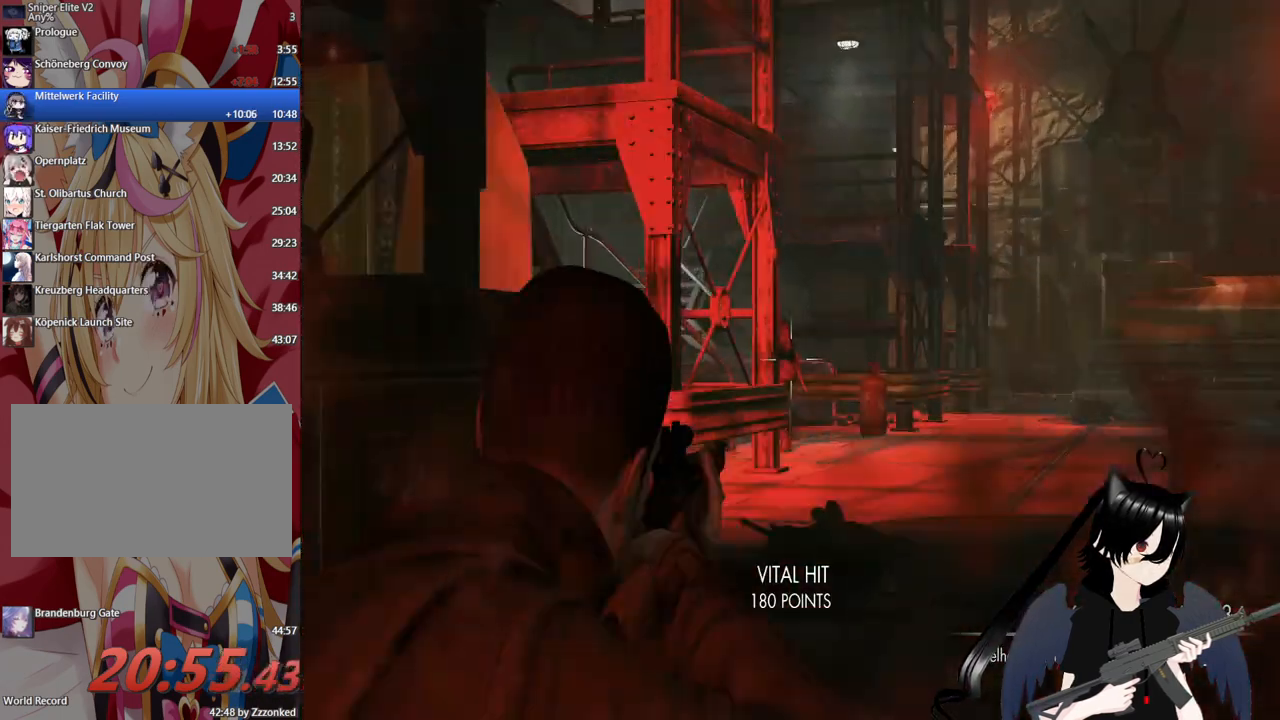
{"keys": [], "mouse": ["right"], "mouse_move": "still", "events": [[320, "mouse_left", "down"], [500, "mouse_left", "up"]]}
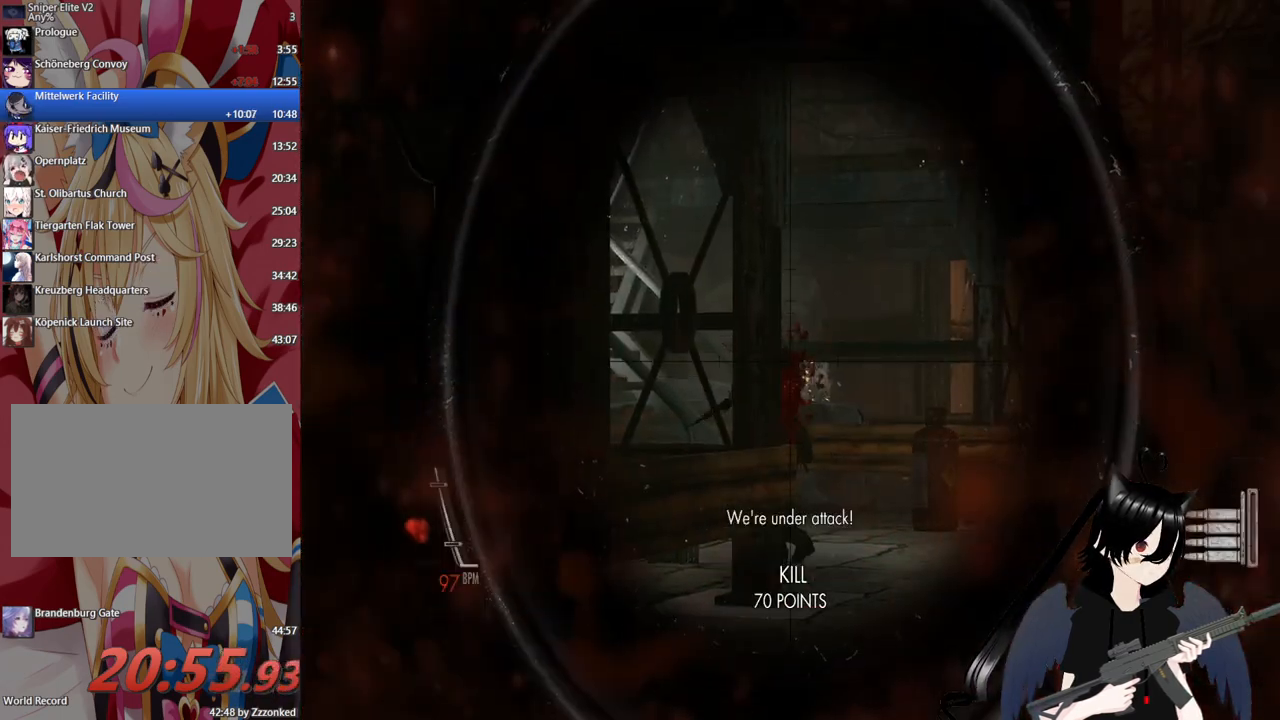
{"keys": ["d", "w"], "mouse": [], "mouse_move": "still", "events": [[280, "d", "down"], [280, "mouse_right", "up"], [420, "w", "down"]]}
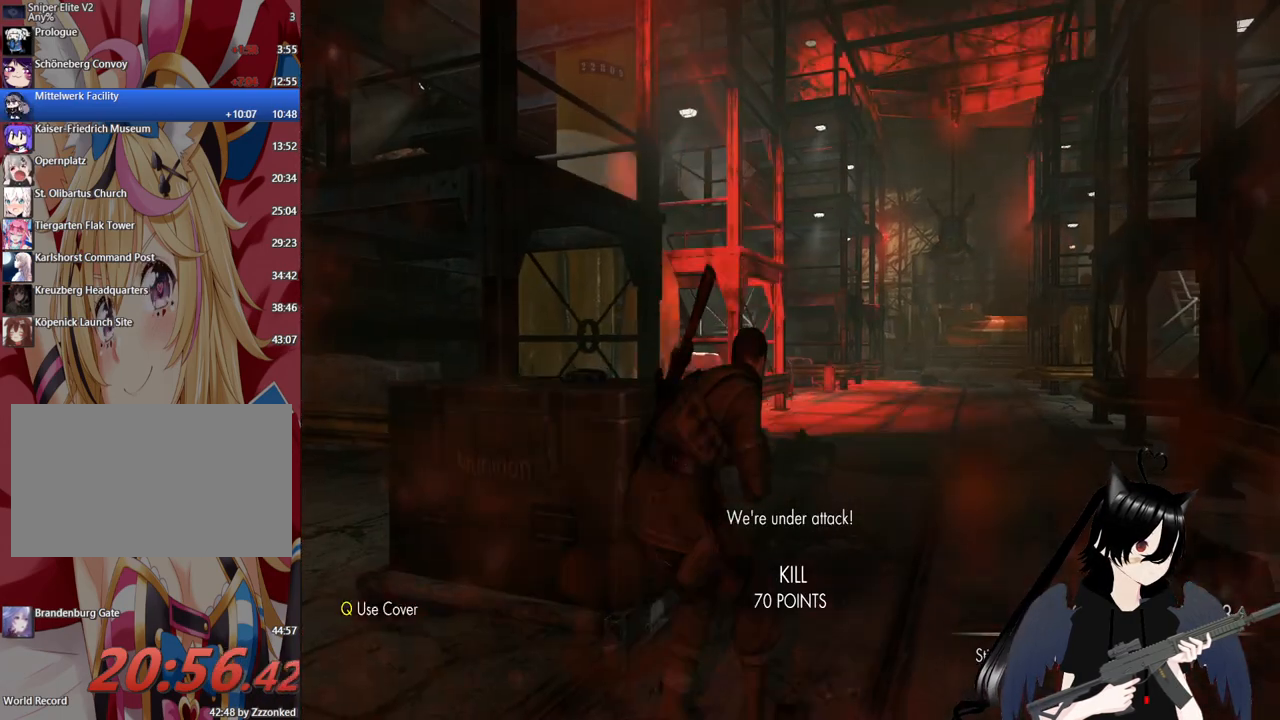
{"keys": ["shift", "w"], "mouse": [], "mouse_move": "still", "events": [[100, "shift", "down"], [300, "d", "up"]]}
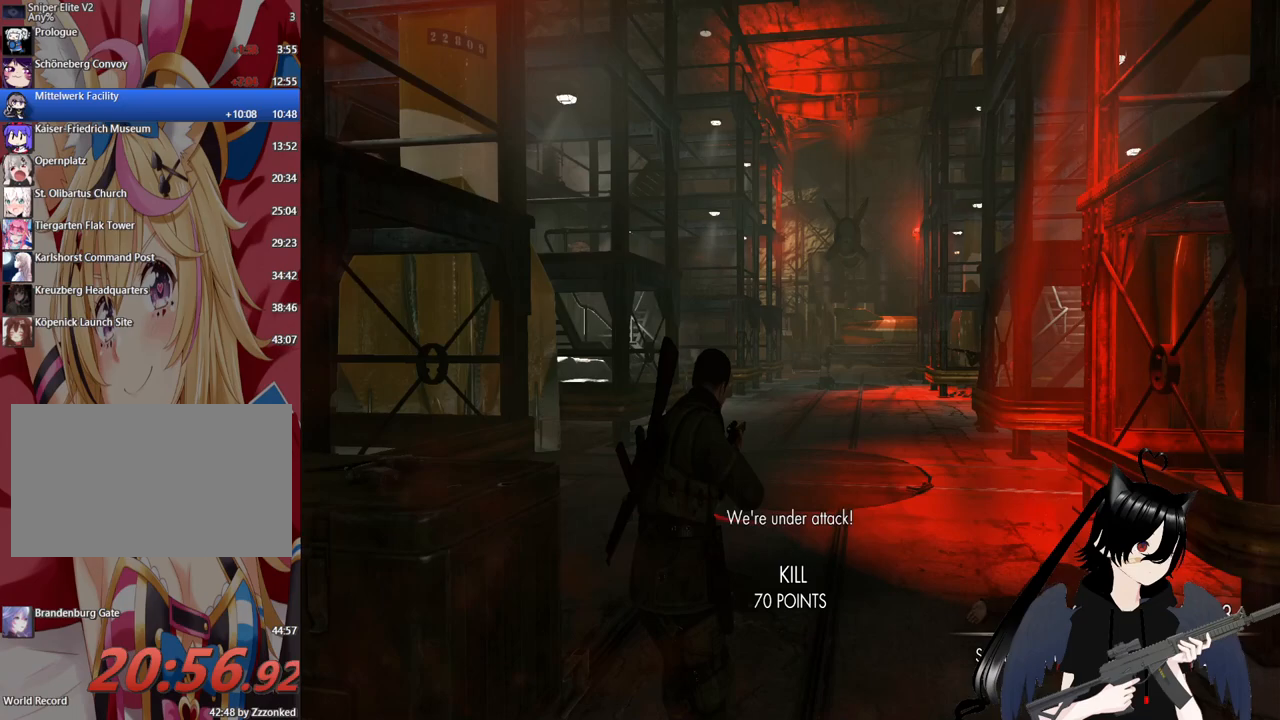
{"keys": ["shift", "w"], "mouse": [], "mouse_move": "still", "events": []}
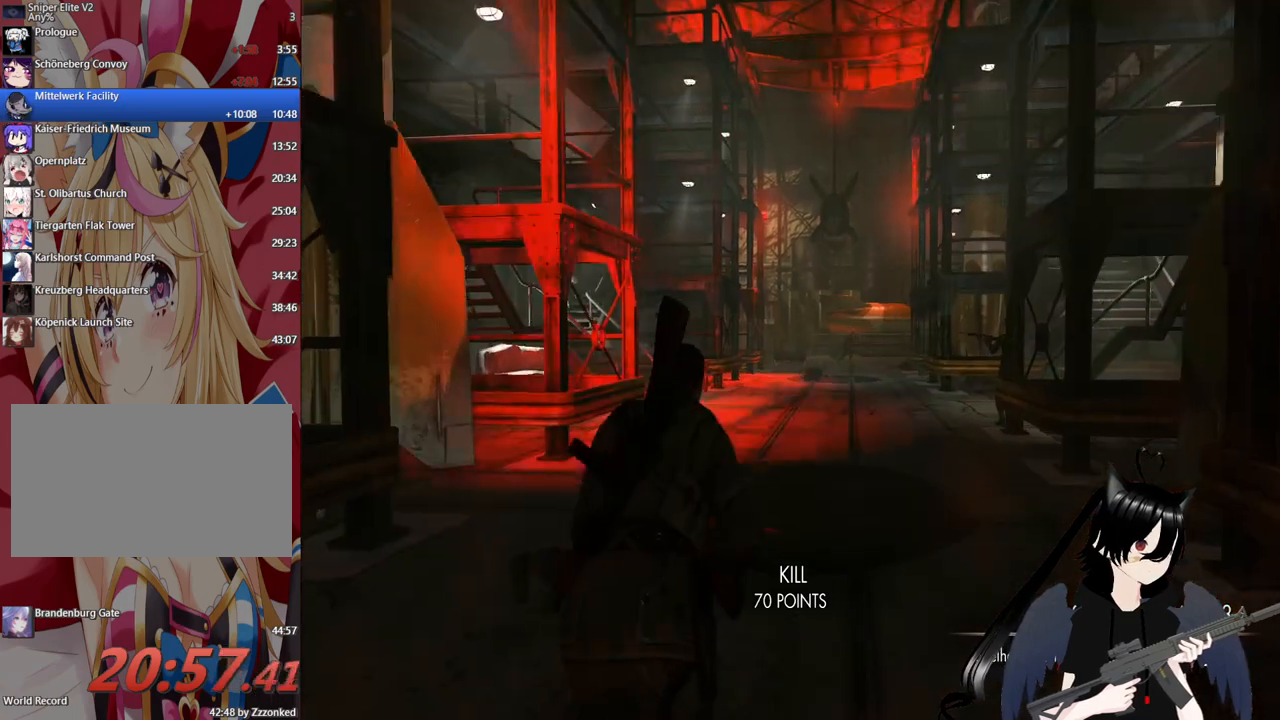
{"keys": ["a"], "mouse": ["right"], "mouse_move": "right", "events": [[180, "mouse_right", "down"], [240, "shift", "up"], [340, "a", "down"], [340, "w", "up"]]}
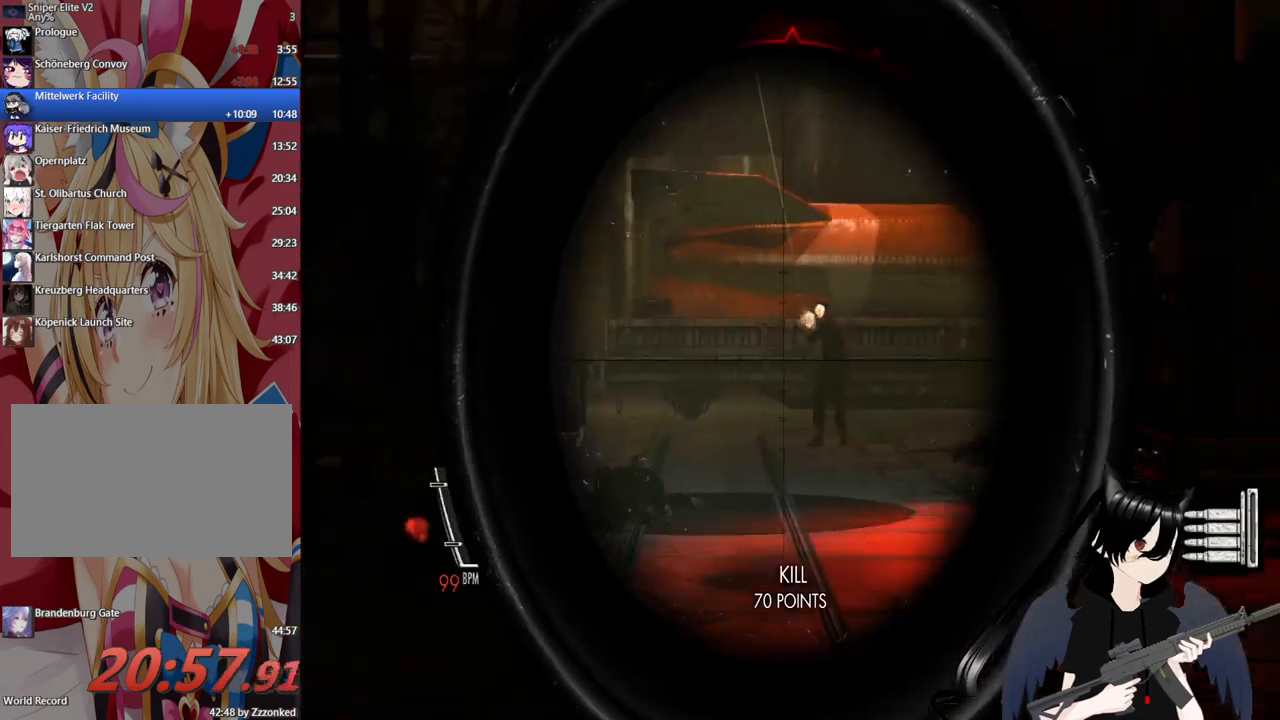
{"keys": [], "mouse": ["right"], "mouse_move": "right", "events": [[20, "a", "up"]]}
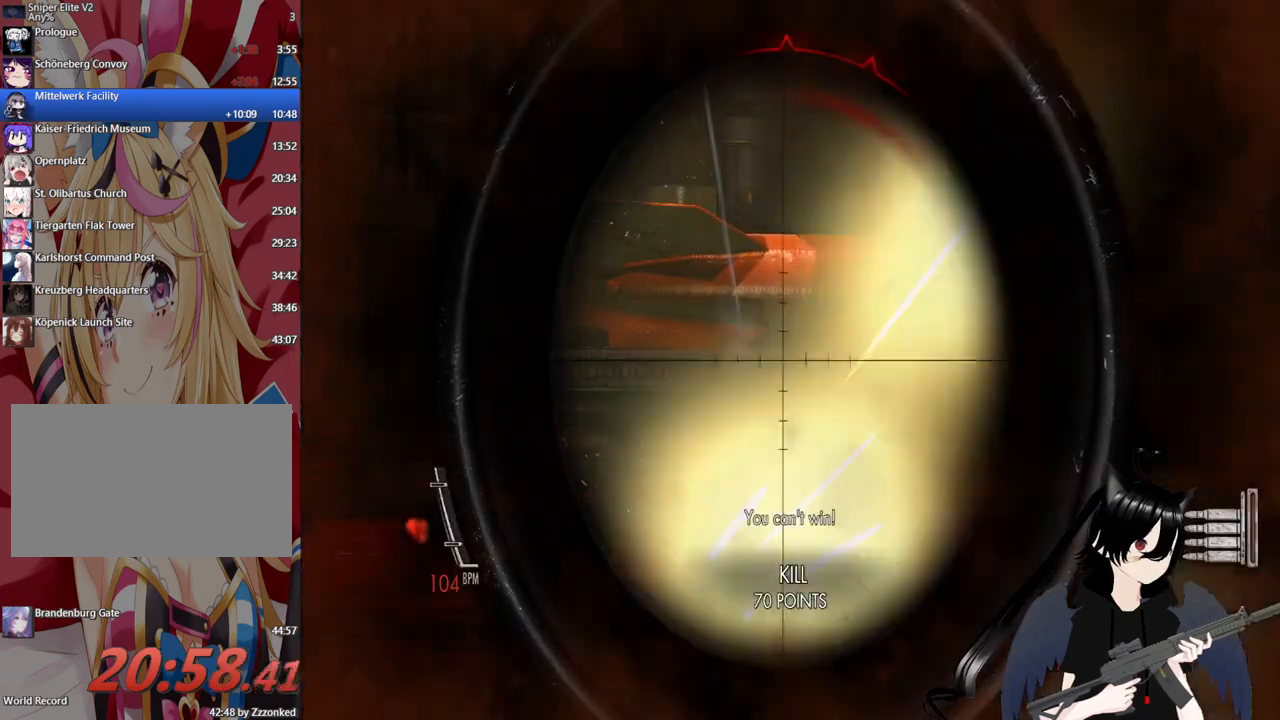
{"keys": ["d"], "mouse": [], "mouse_move": "still", "events": [[180, "d", "down"], [180, "mouse_left", "down"], [260, "mouse_left", "up"], [460, "mouse_right", "up"]]}
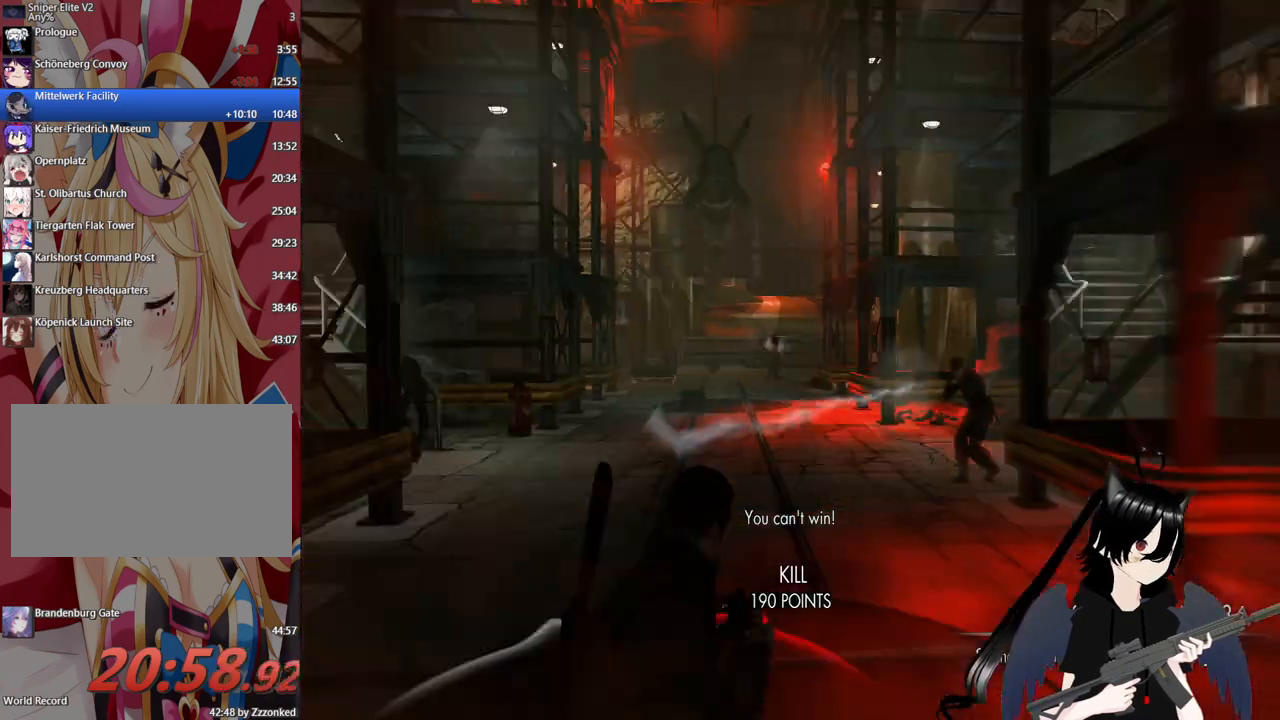
{"keys": ["d"], "mouse": ["right"], "mouse_move": "right", "events": [[180, "mouse_right", "down"], [320, "d", "up"], [420, "d", "down"]]}
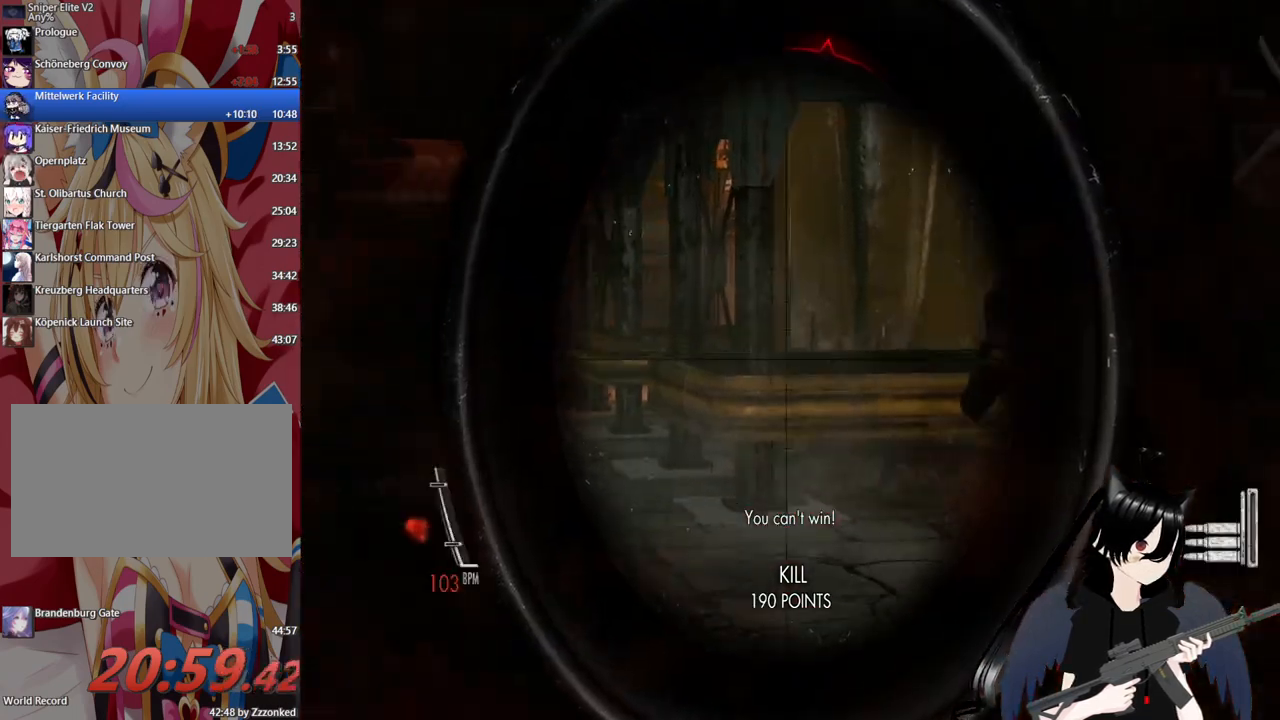
{"keys": [], "mouse": ["right"], "mouse_move": "right", "events": [[160, "d", "up"]]}
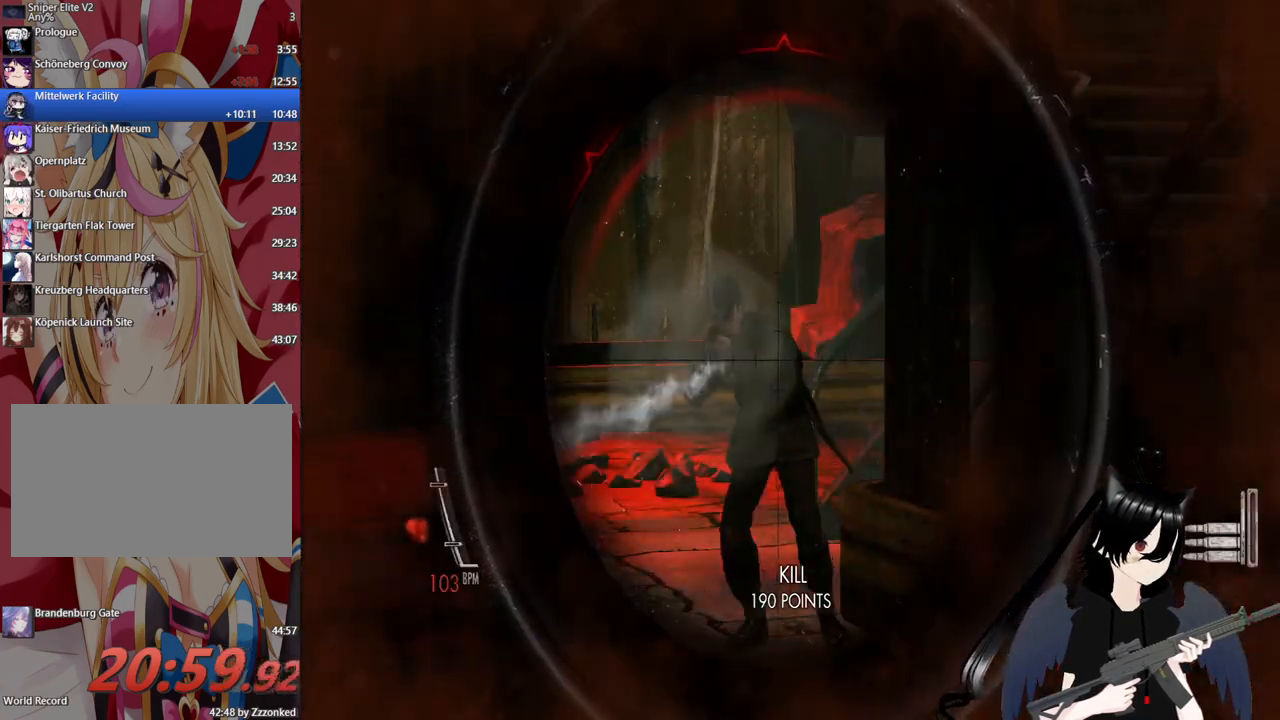
{"keys": ["d"], "mouse": [], "mouse_move": "left", "events": [[20, "mouse_left", "down"], [120, "d", "down"], [160, "mouse_left", "up"], [220, "mouse_right", "up"]]}
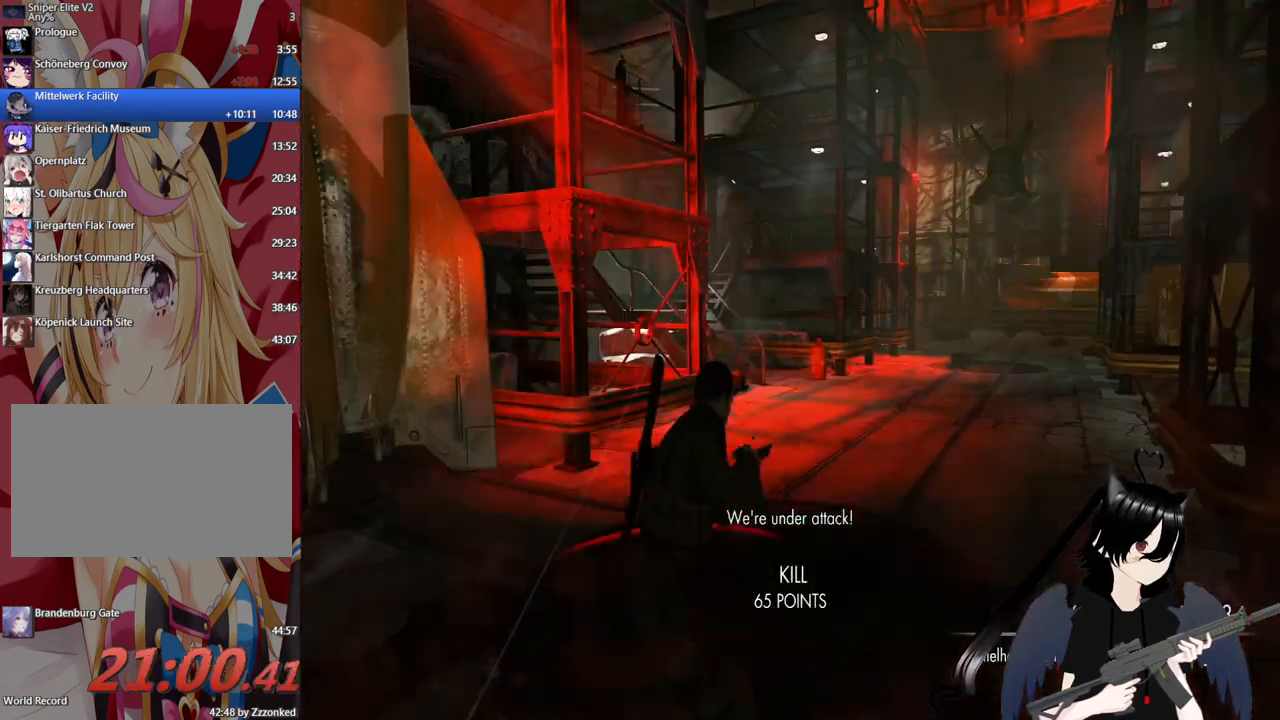
{"keys": ["d"], "mouse": [], "mouse_move": "left", "events": []}
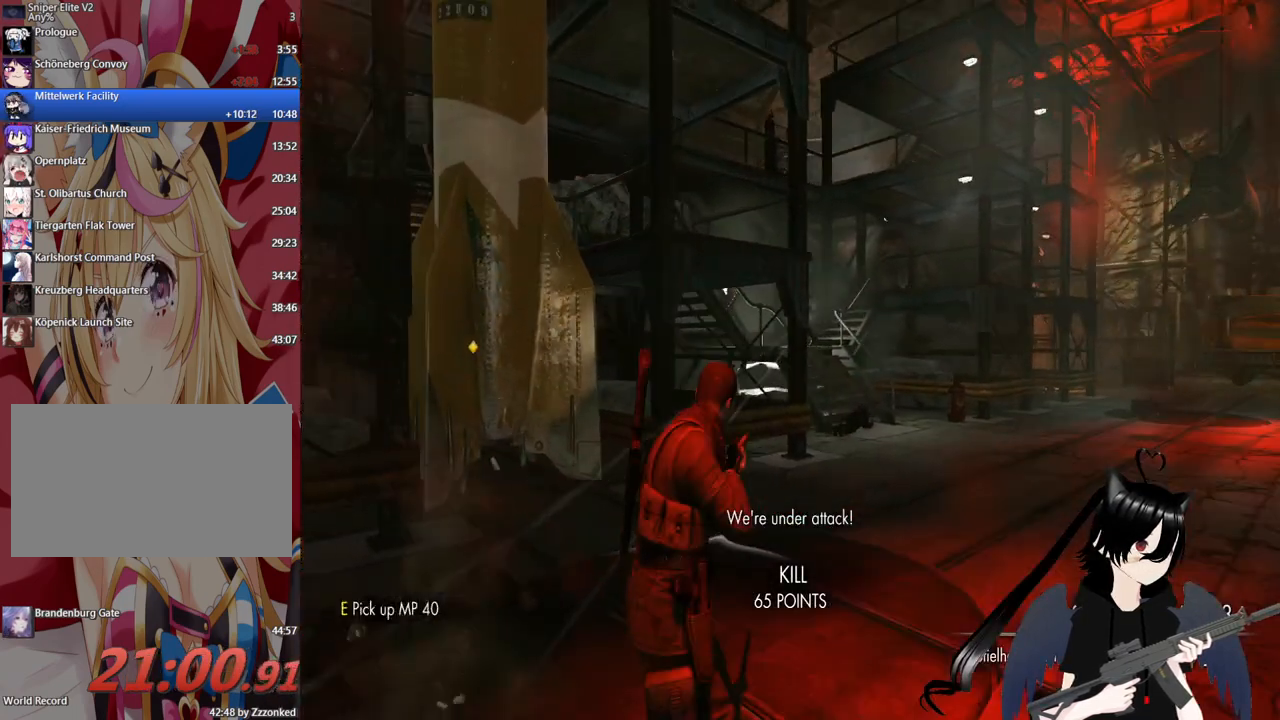
{"keys": ["d"], "mouse": ["right"], "mouse_move": "still", "events": [[200, "mouse_right", "down"]]}
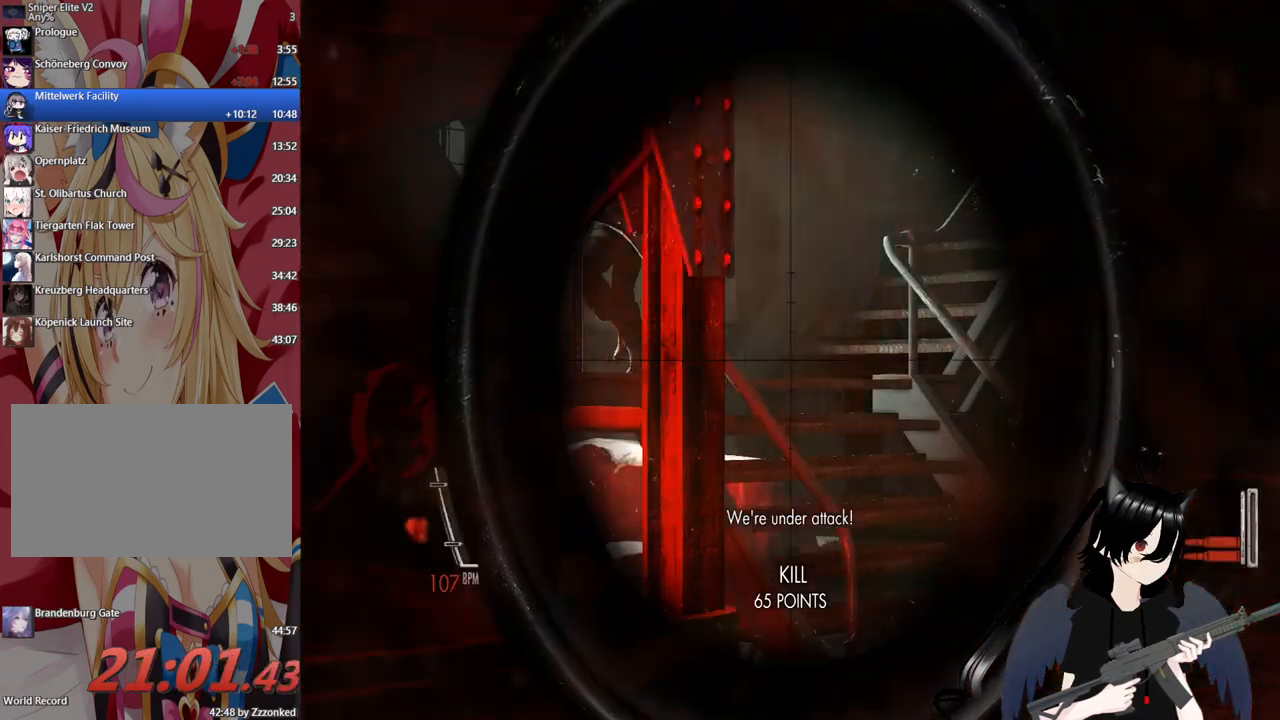
{"keys": ["a"], "mouse": ["right"], "mouse_move": "up-left", "events": [[260, "a", "down"], [260, "d", "up"]]}
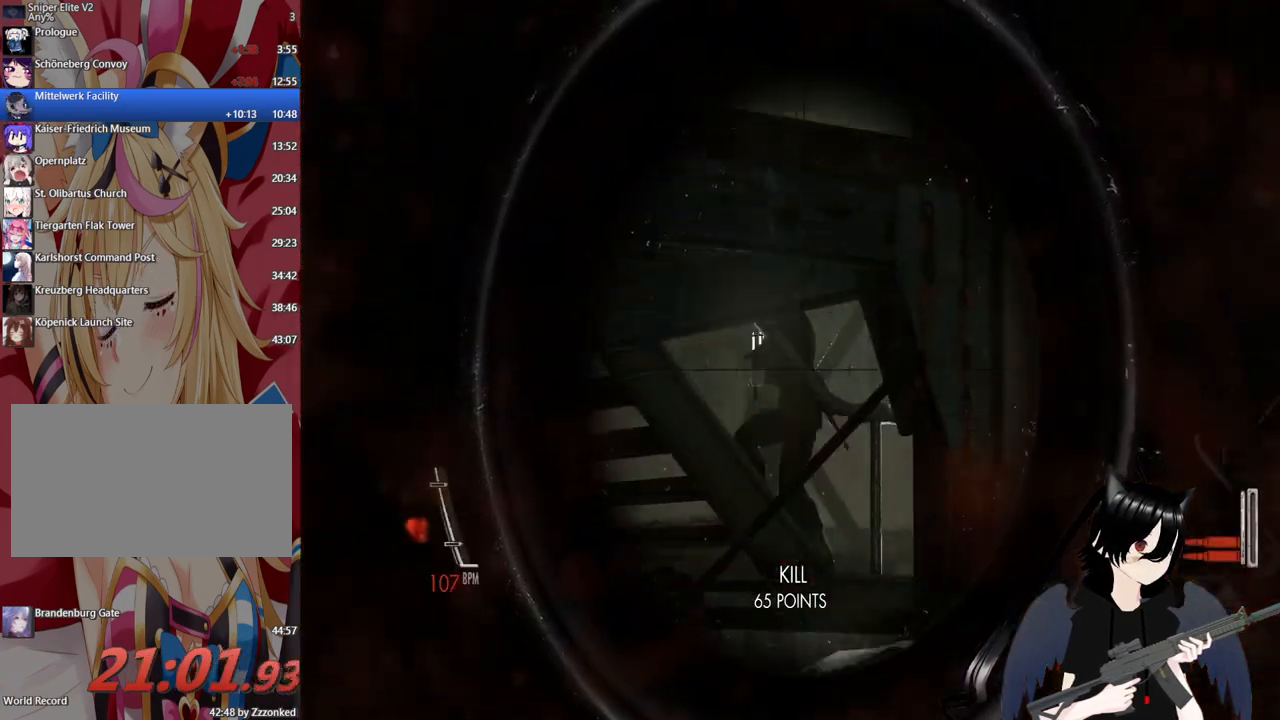
{"keys": ["d"], "mouse": [], "mouse_move": "still", "events": [[80, "a", "up"], [220, "mouse_left", "down"], [380, "d", "down"], [380, "mouse_left", "up"], [420, "mouse_right", "up"]]}
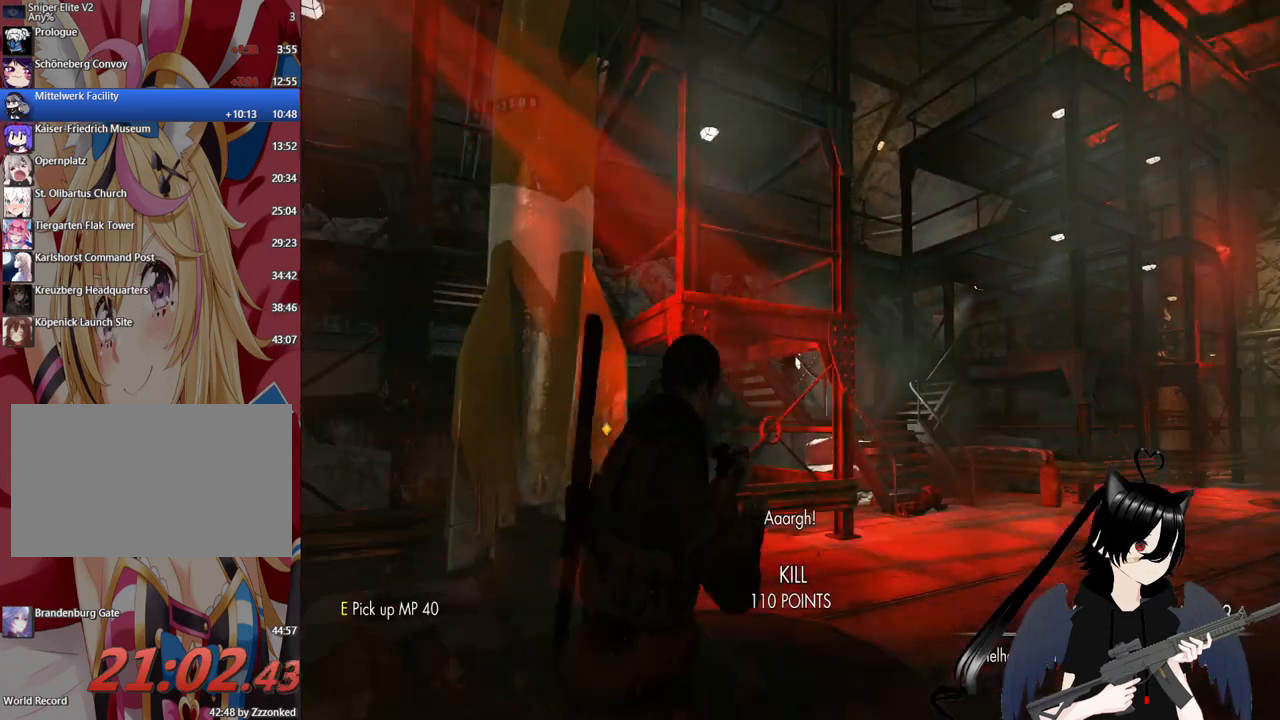
{"keys": ["w"], "mouse": [], "mouse_move": "right", "events": [[240, "w", "down"], [340, "d", "up"]]}
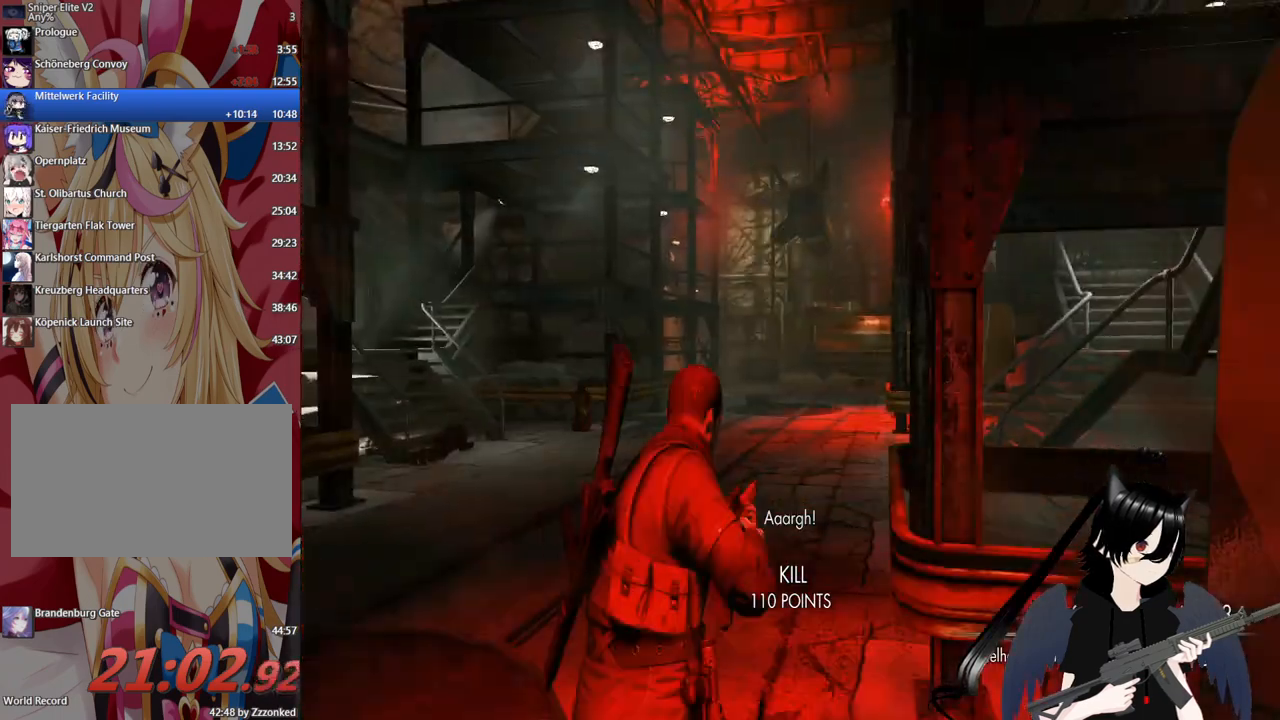
{"keys": ["r", "w"], "mouse": [], "mouse_move": "still", "events": [[500, "r", "down"]]}
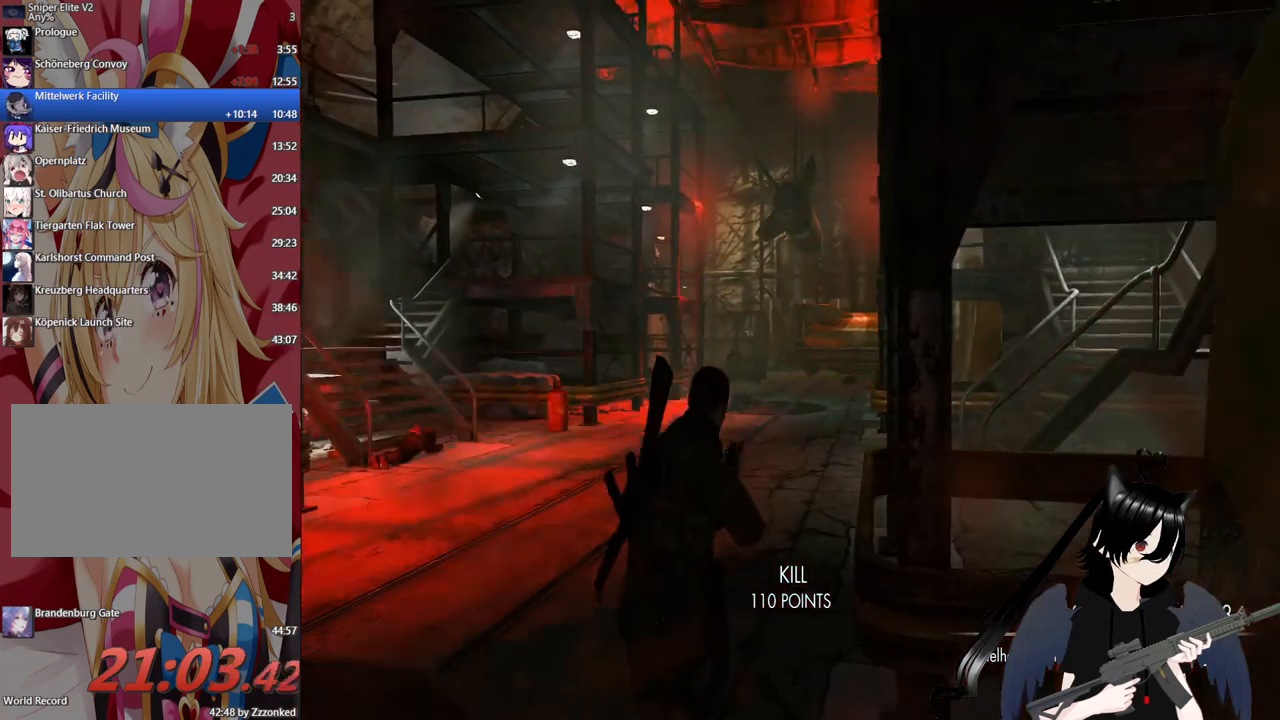
{"keys": ["w"], "mouse": [], "mouse_move": "still", "events": [[140, "r", "up"]]}
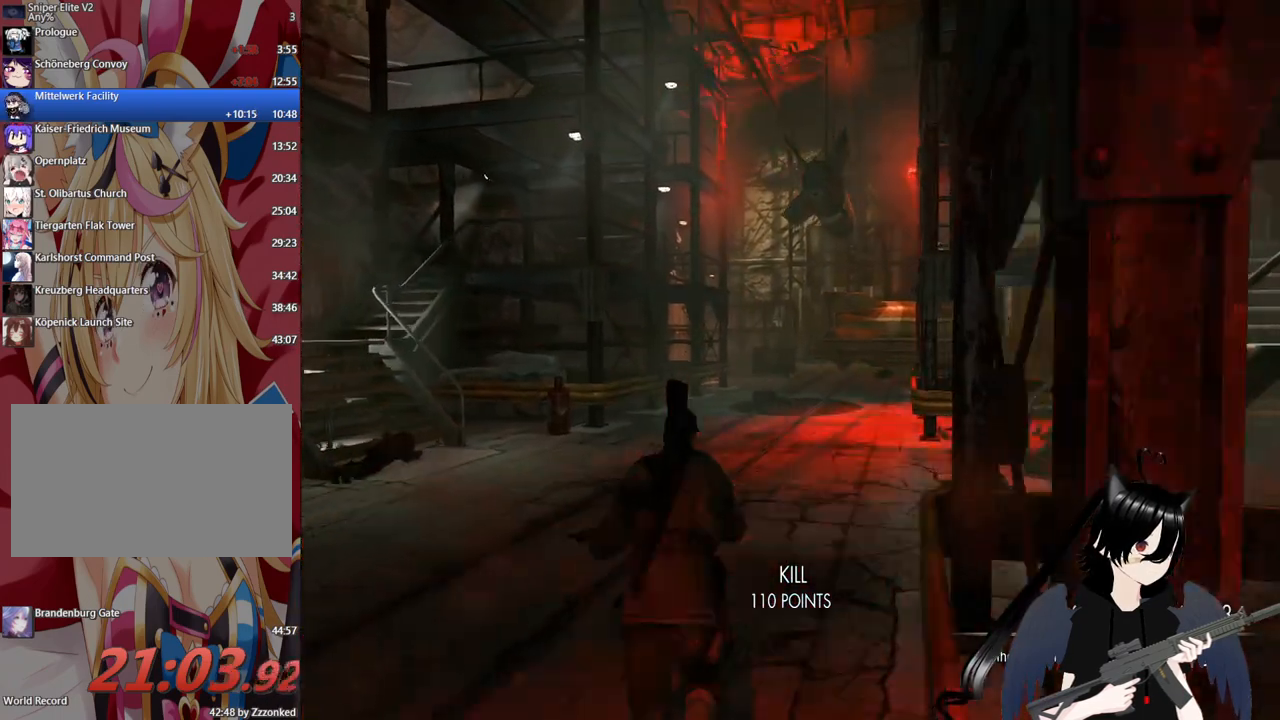
{"keys": ["a", "w"], "mouse": [], "mouse_move": "still", "events": [[240, "a", "down"]]}
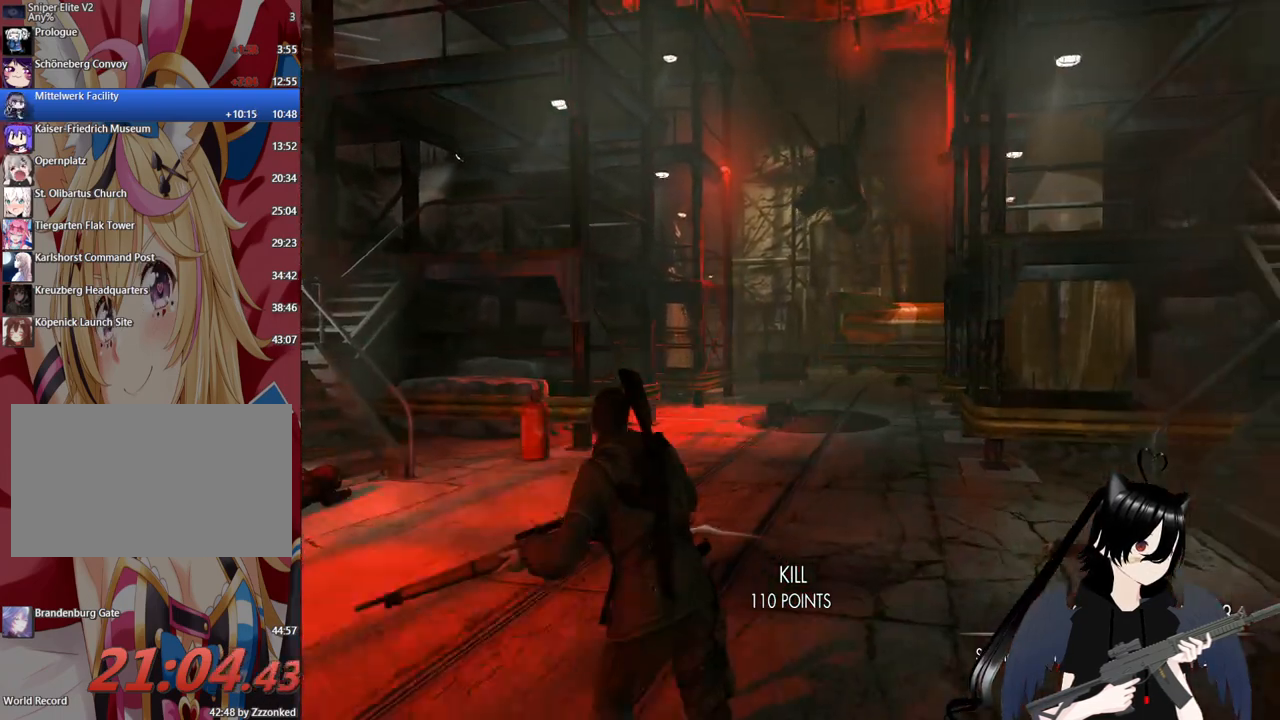
{"keys": ["d", "w"], "mouse": ["right"], "mouse_move": "left", "events": [[80, "a", "up"], [300, "mouse_right", "down"], [400, "d", "down"]]}
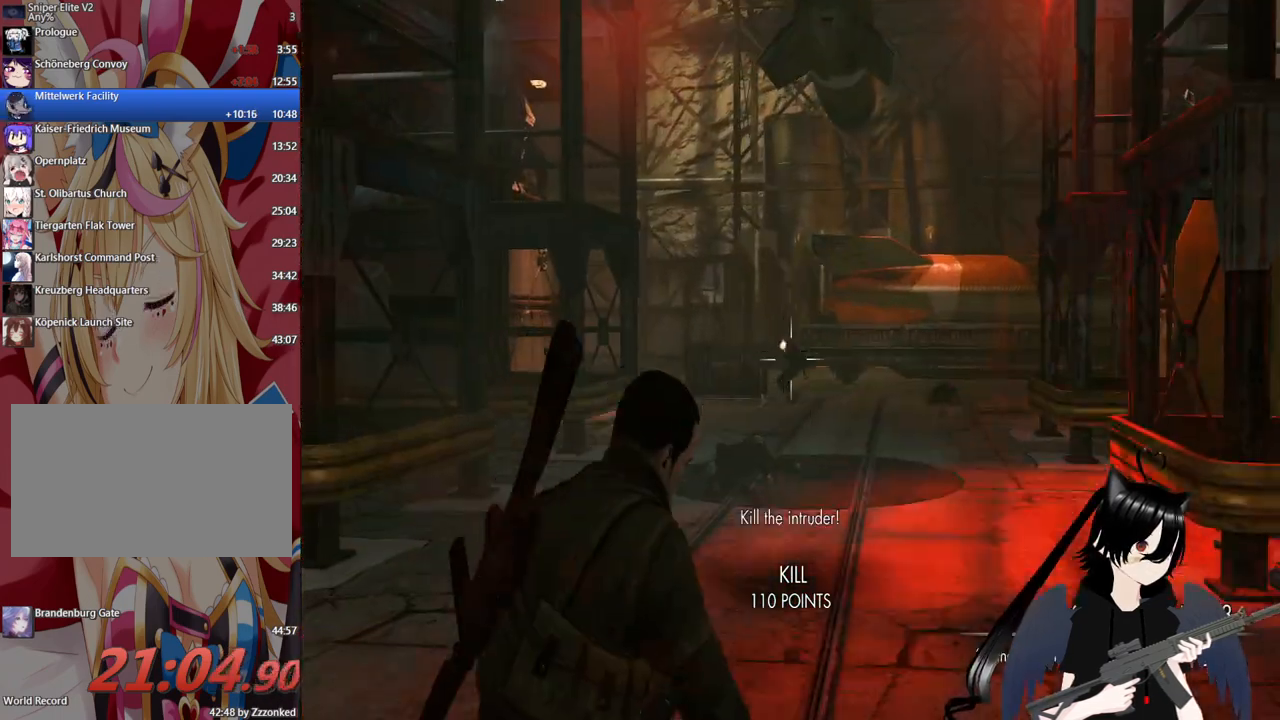
{"keys": ["d"], "mouse": ["right"], "mouse_move": "still", "events": [[140, "w", "up"]]}
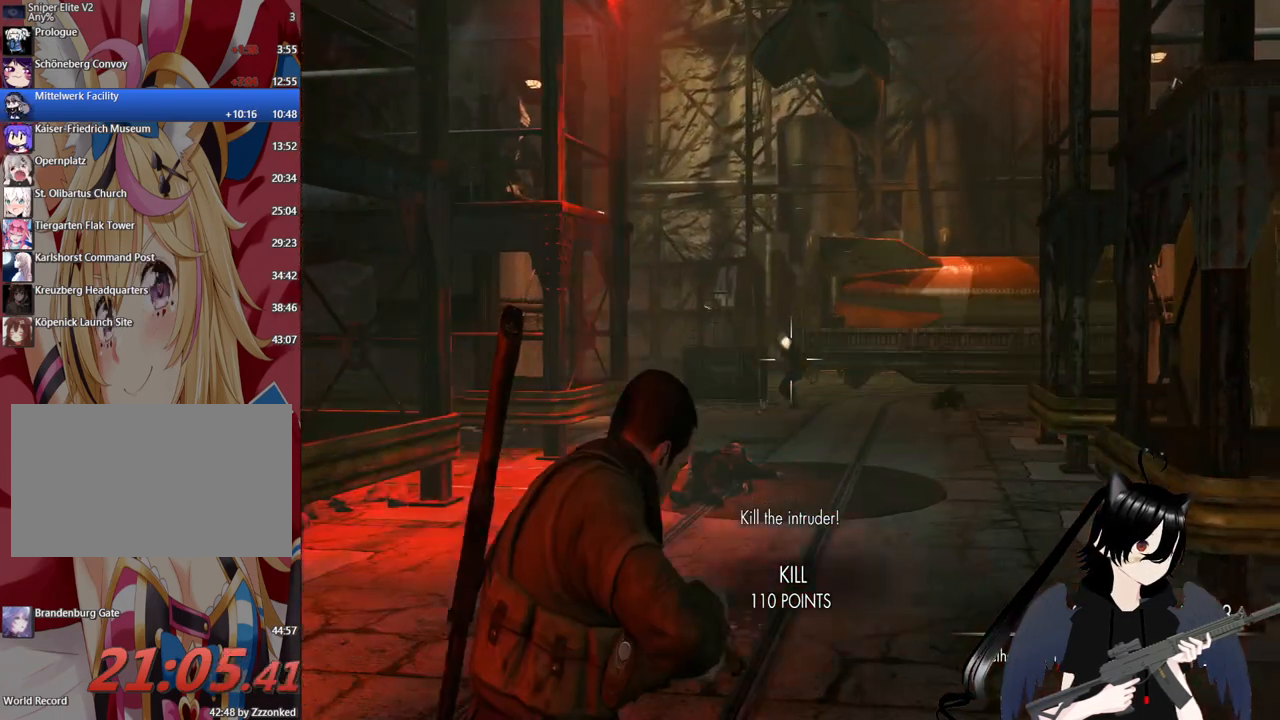
{"keys": ["d"], "mouse": ["right"], "mouse_move": "still", "events": [[340, "c", "down"], [500, "c", "up"]]}
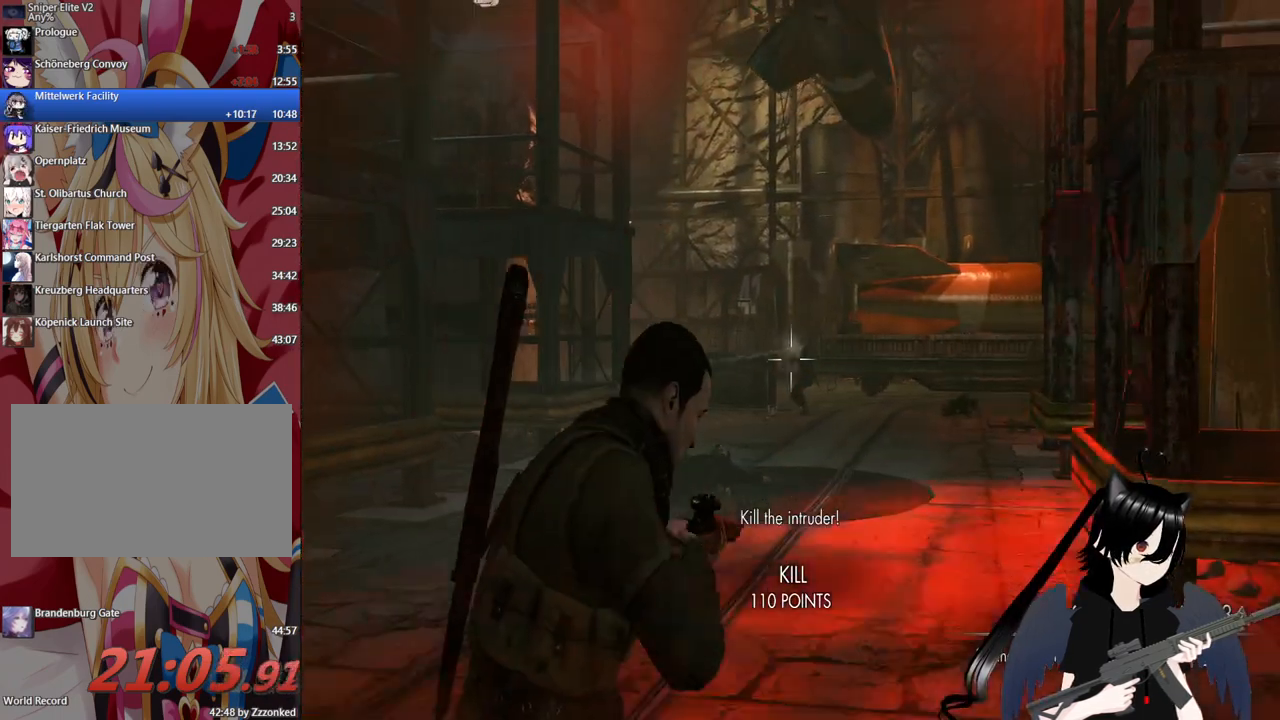
{"keys": [], "mouse": ["right"], "mouse_move": "still", "events": [[160, "d", "up"]]}
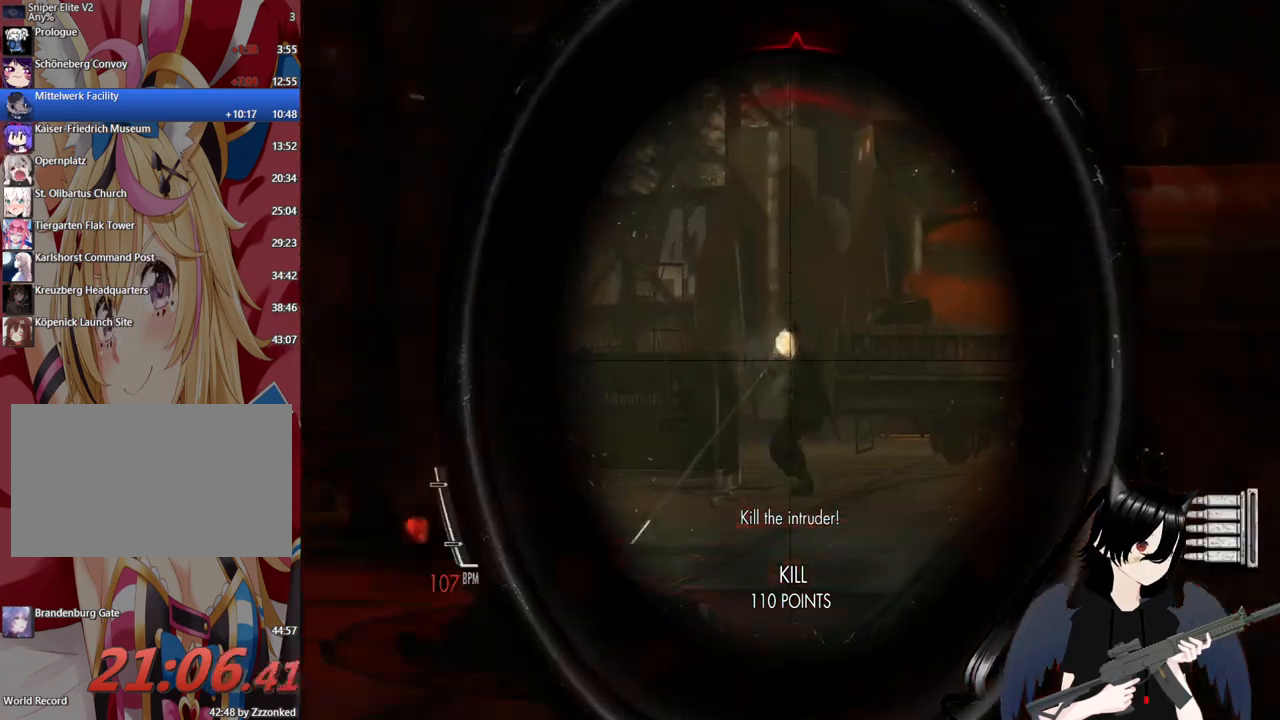
{"keys": ["c", "w"], "mouse": [], "mouse_move": "still", "events": [[60, "mouse_left", "down"], [240, "mouse_left", "up"], [320, "d", "down"], [320, "mouse_right", "up"], [320, "w", "down"], [420, "d", "up"], [460, "c", "down"]]}
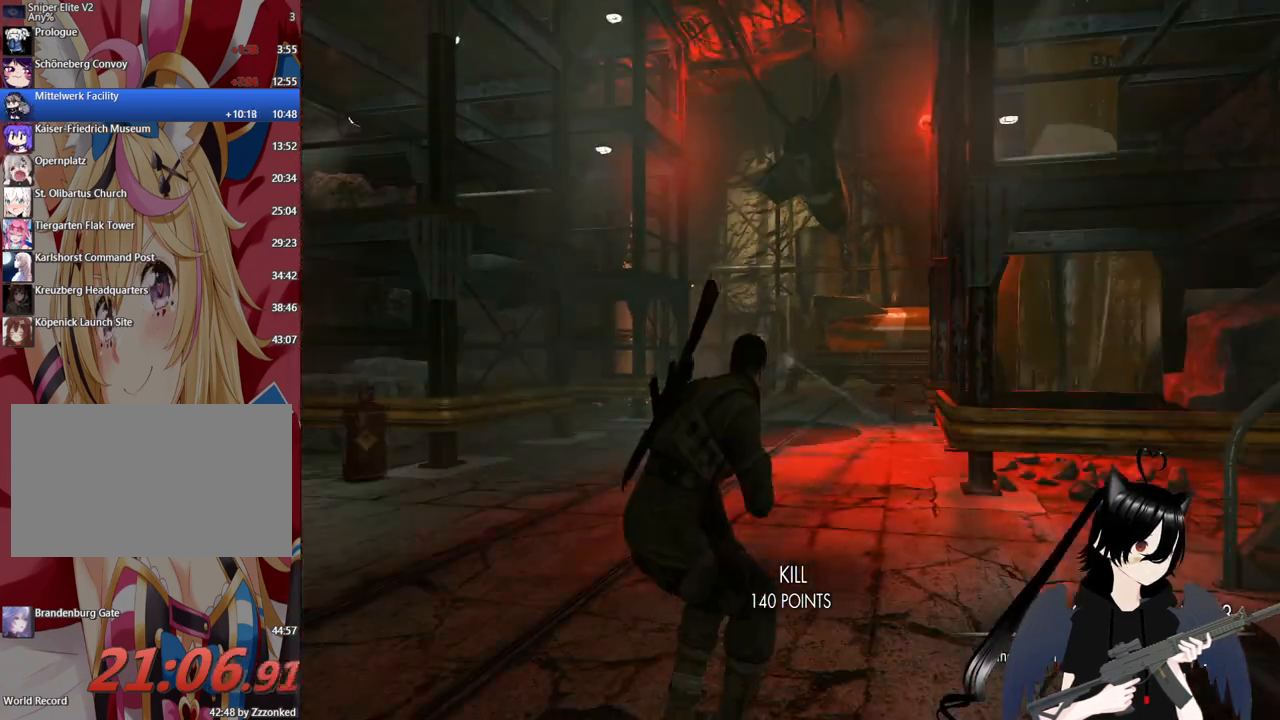
{"keys": ["w"], "mouse": ["right"], "mouse_move": "still", "events": [[100, "c", "up"], [360, "mouse_right", "down"]]}
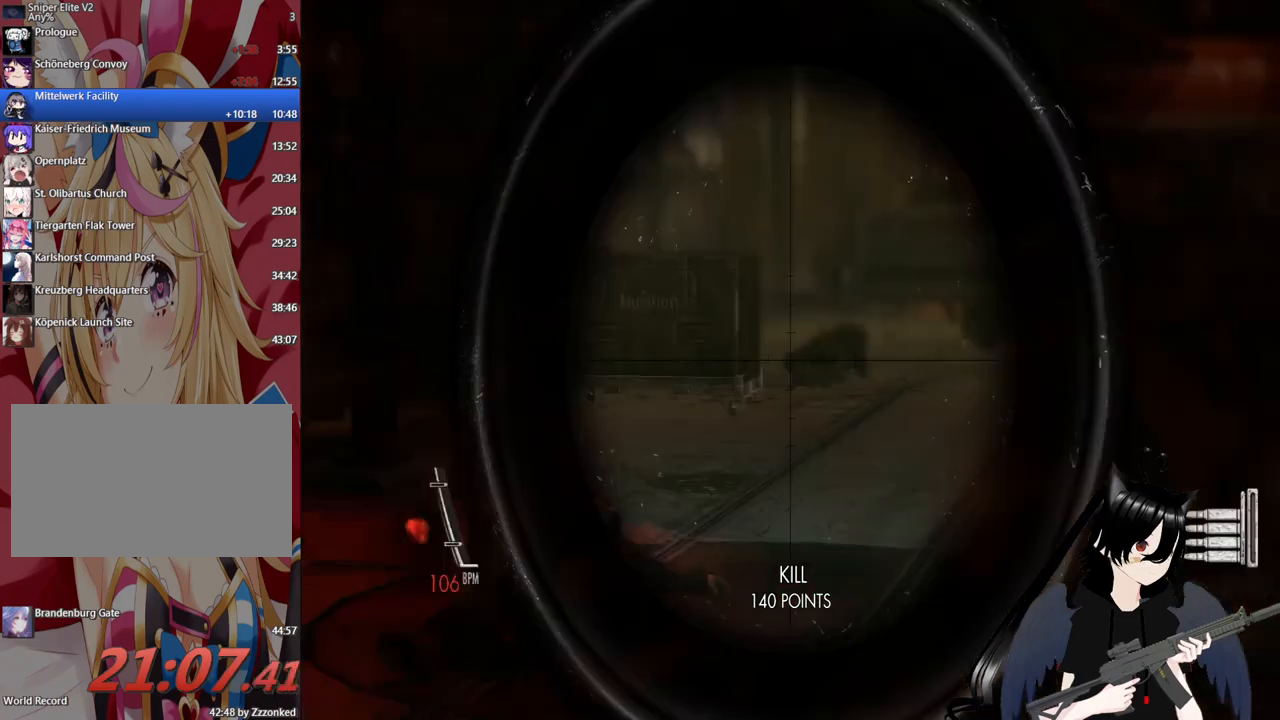
{"keys": ["w"], "mouse": ["left", "right"], "mouse_move": "still", "events": [[20, "w", "up"], [400, "mouse_left", "down"], [460, "w", "down"]]}
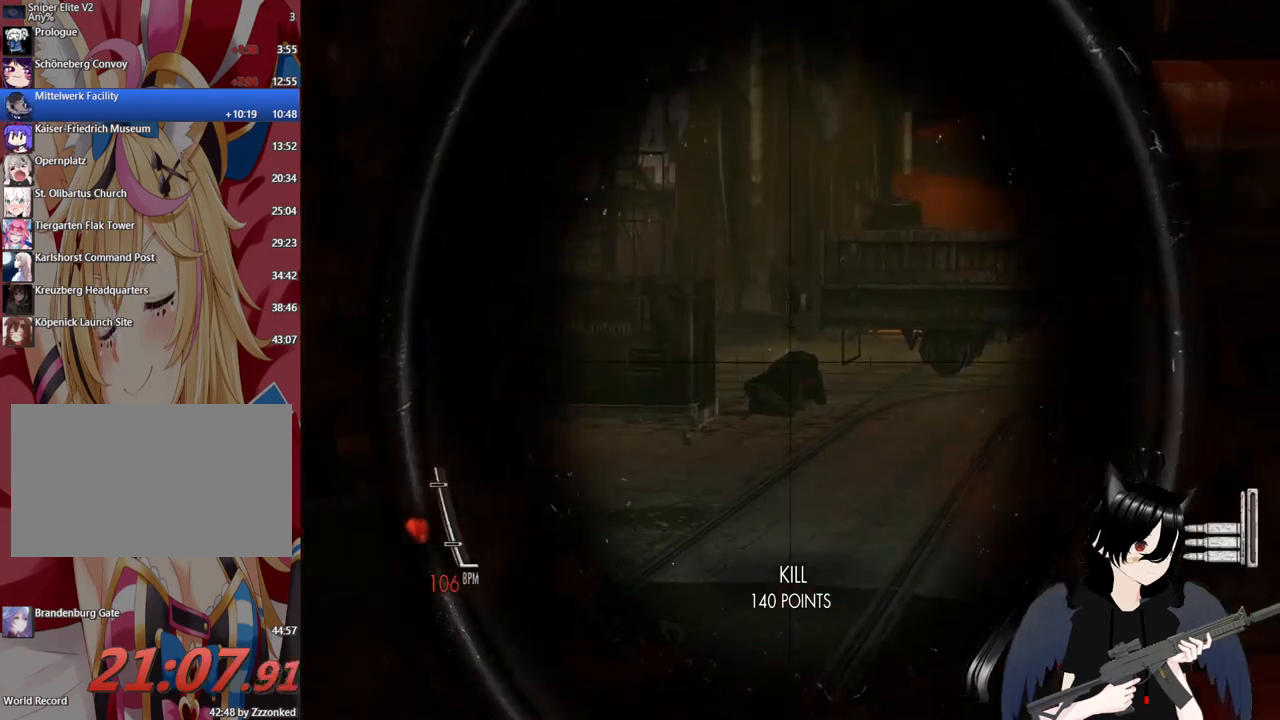
{"keys": ["shift", "w"], "mouse": [], "mouse_move": "still", "events": [[100, "mouse_left", "up"], [100, "mouse_right", "up"], [460, "shift", "down"]]}
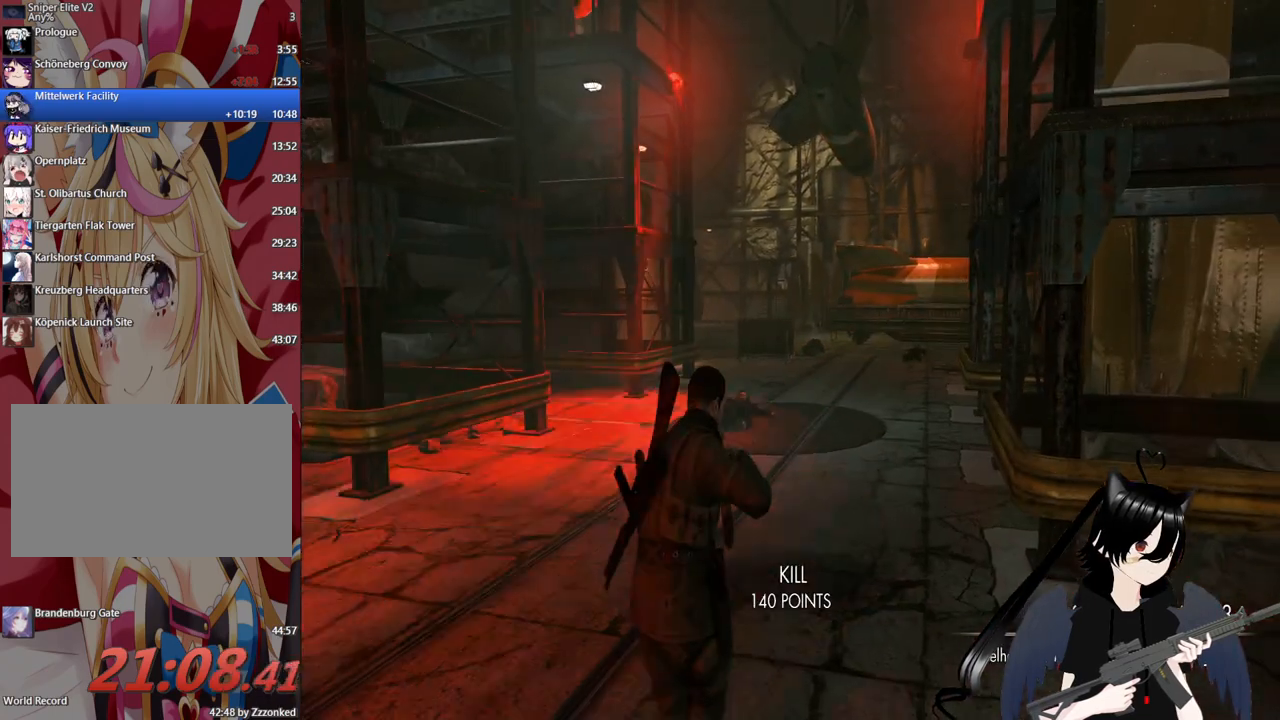
{"keys": ["shift", "w"], "mouse": [], "mouse_move": "still", "events": []}
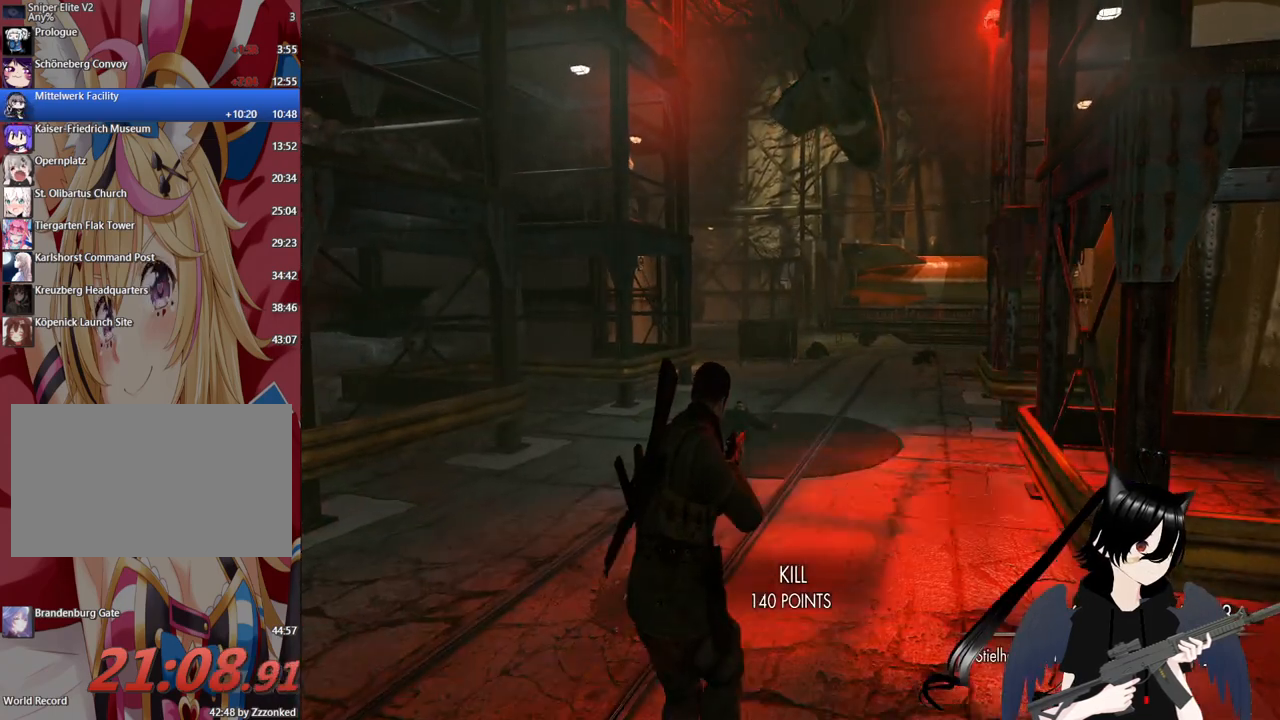
{"keys": ["shift", "w"], "mouse": [], "mouse_move": "still", "events": []}